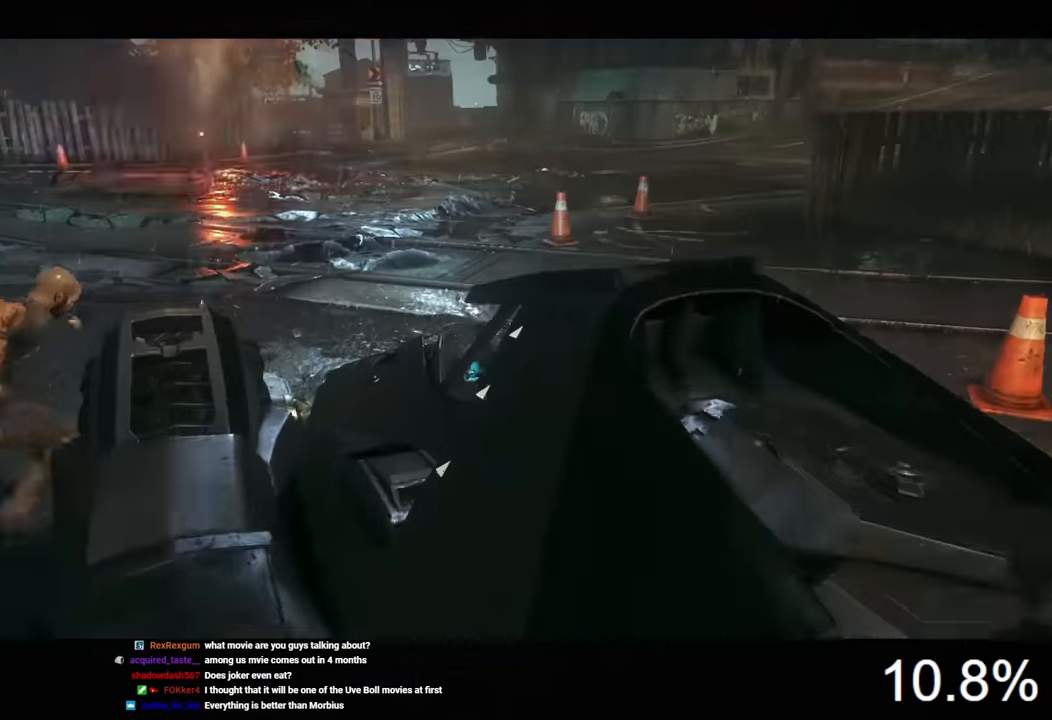
Gameplay with keyboard and mouse; each line is a JSON object with the keys and mouse buttons held at the frame after it. "events" lists presses ("down") and releases ("up") of "1", "2", "3", "4", "5", "a", "alt", "c", "caps_lock", "ctrl", "d", "e", "f", "g", "q", "r", "s", "shift", "space", "t", "tab", "v", "w", "x", "z", "mouse_left", "mouse_wheel" and "mouse_right" between this image and that frame as [ms after this image, input, new state], when the widget could be followed in between. "mouse_left", "mouse_wheel", "mouse_right" = the "left", "wheel", "right" buttons of the "mouse" list. No other keys are recorded. "wheel" means that the mouse wheel is clicked or scrolled. "mouse_move" is the direction in which the mouse moves at that frame (one of eight, or "still"), when it could be read.
{"keys": ["w"], "mouse": ["left"], "mouse_move": "still", "events": [[34, "mouse_left", "down"], [134, "mouse_left", "up"], [200, "mouse_left", "down"], [267, "mouse_left", "up"], [334, "mouse_left", "down"], [434, "mouse_left", "up"], [467, "mouse_left", "down"]]}
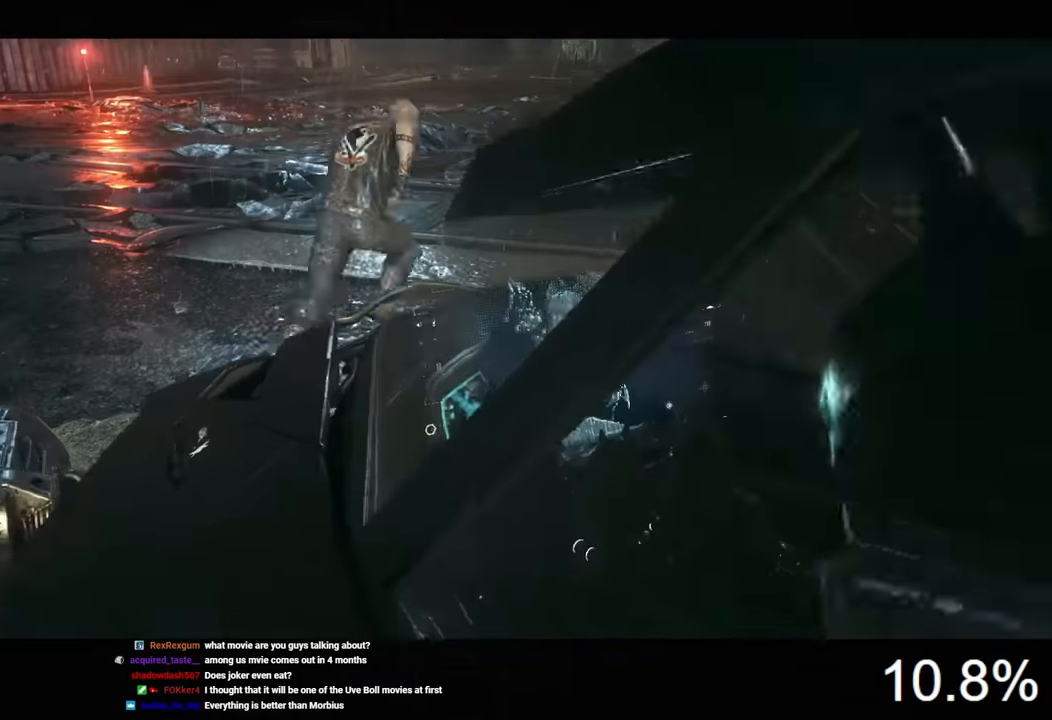
{"keys": ["w"], "mouse": [], "mouse_move": "still", "events": [[67, "mouse_left", "up"], [134, "mouse_left", "down"], [200, "mouse_left", "up"], [267, "mouse_left", "down"], [367, "mouse_left", "up"], [434, "mouse_left", "down"], [500, "mouse_left", "up"]]}
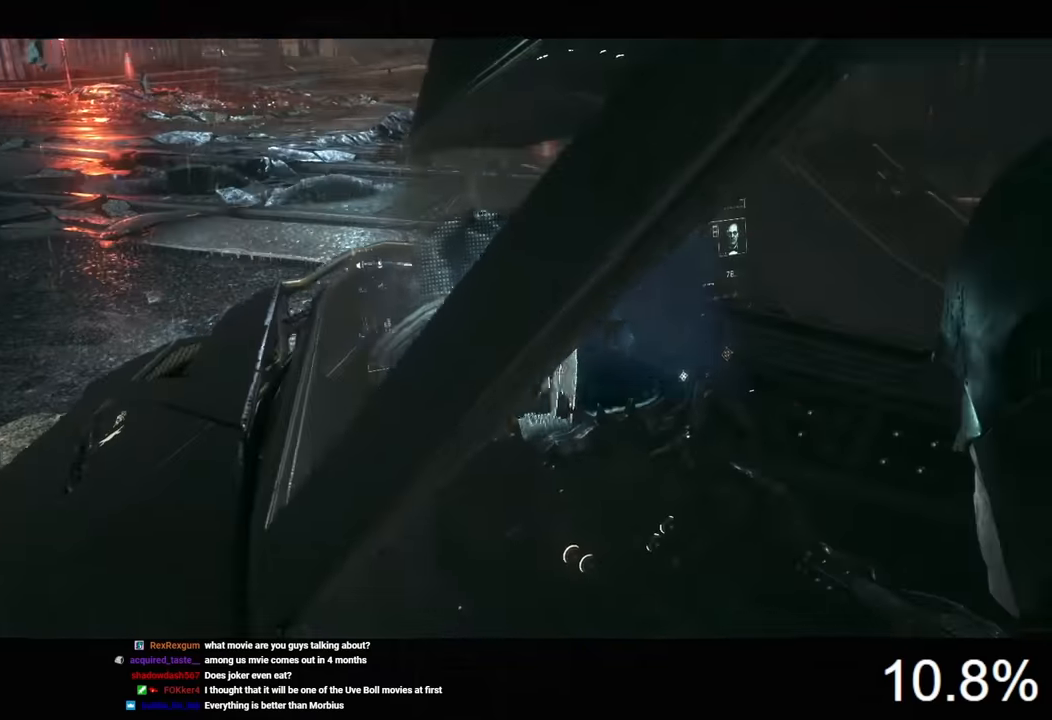
{"keys": ["w"], "mouse": [], "mouse_move": "still", "events": [[100, "mouse_left", "down"], [200, "mouse_left", "up"], [267, "mouse_left", "down"], [334, "mouse_left", "up"], [400, "mouse_left", "down"], [467, "mouse_left", "up"]]}
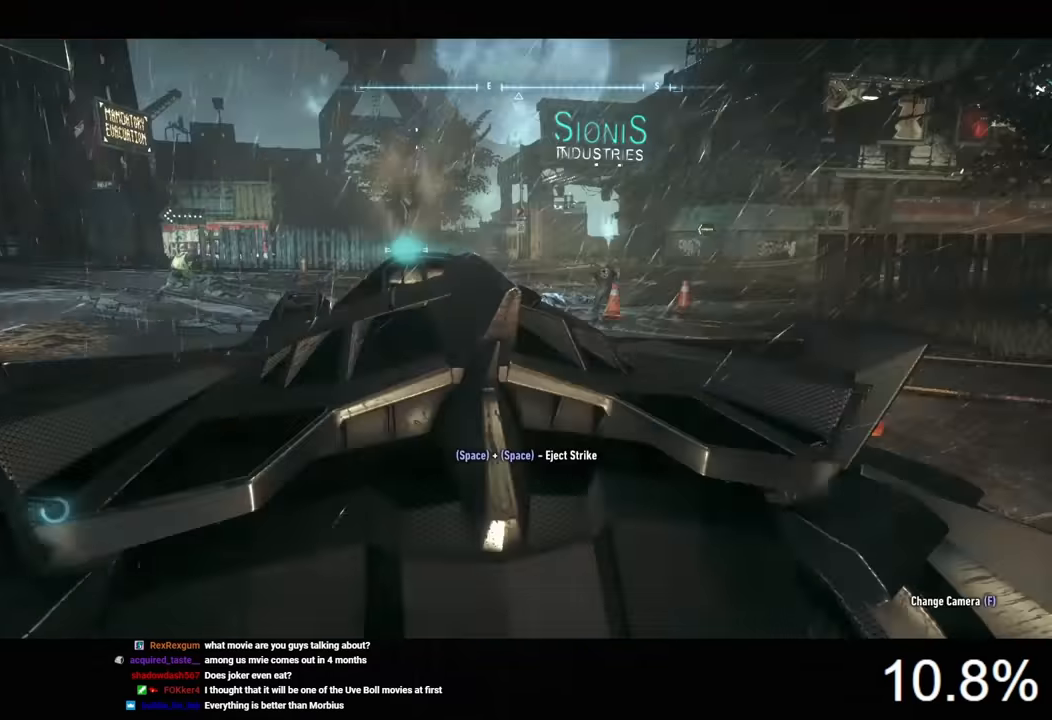
{"keys": ["d", "w"], "mouse": ["right"], "mouse_move": "still", "events": [[67, "mouse_left", "down"], [134, "mouse_left", "up"], [367, "mouse_right", "down"], [400, "d", "down"]]}
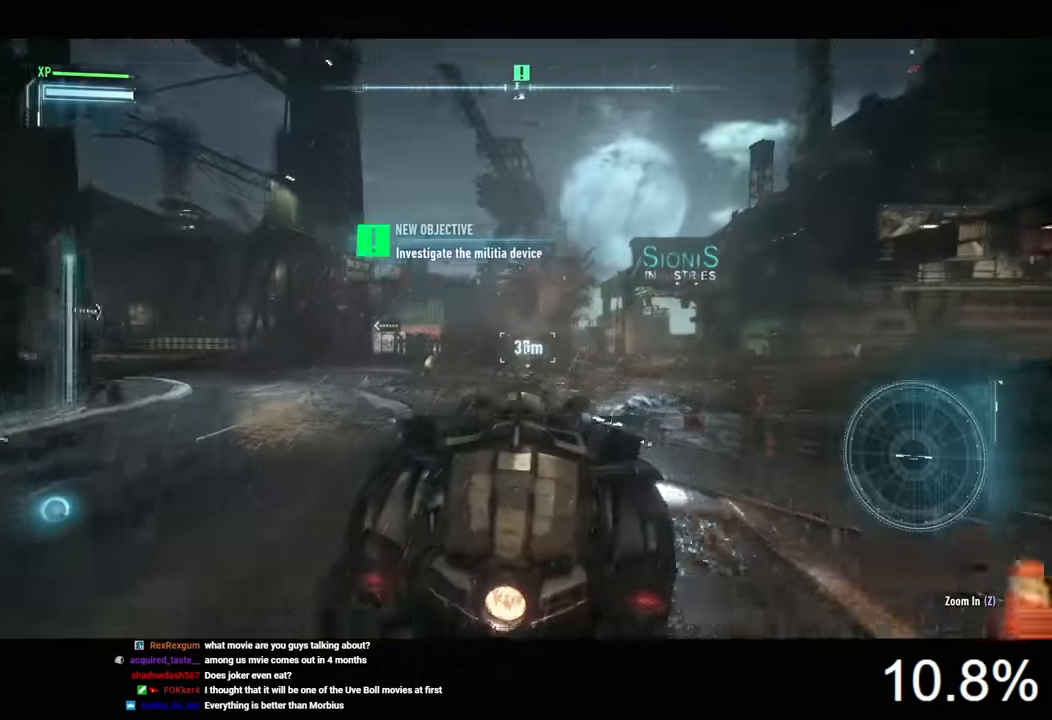
{"keys": ["d", "w"], "mouse": ["right"], "mouse_move": "still", "events": []}
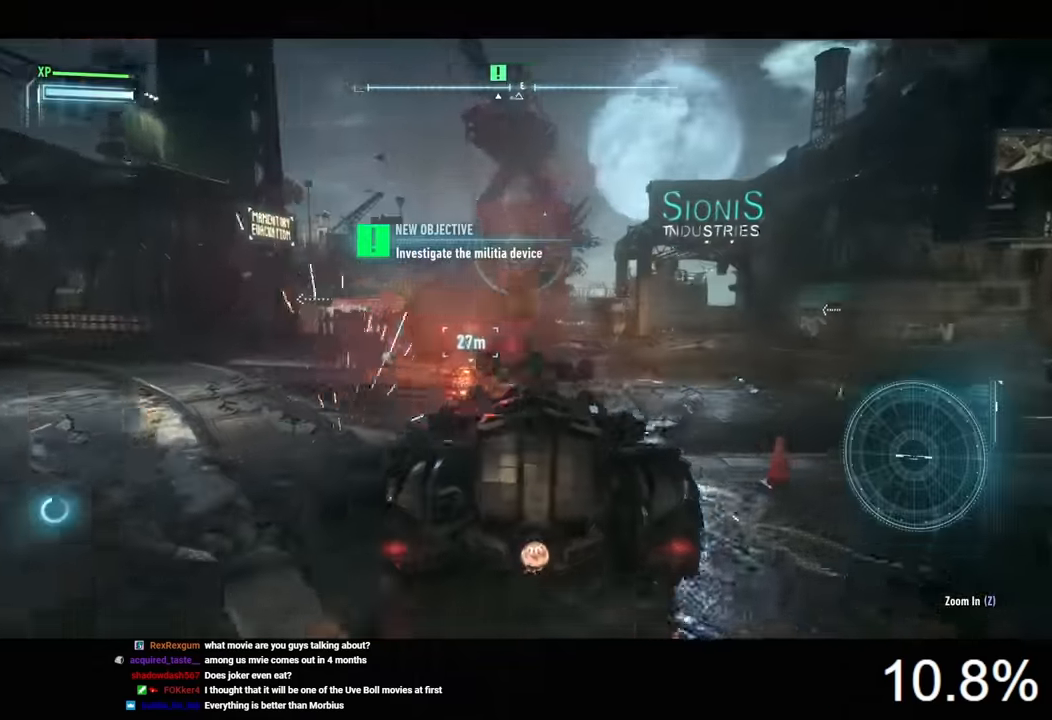
{"keys": [], "mouse": ["right"], "mouse_move": "still", "events": [[267, "w", "up"], [400, "d", "up"]]}
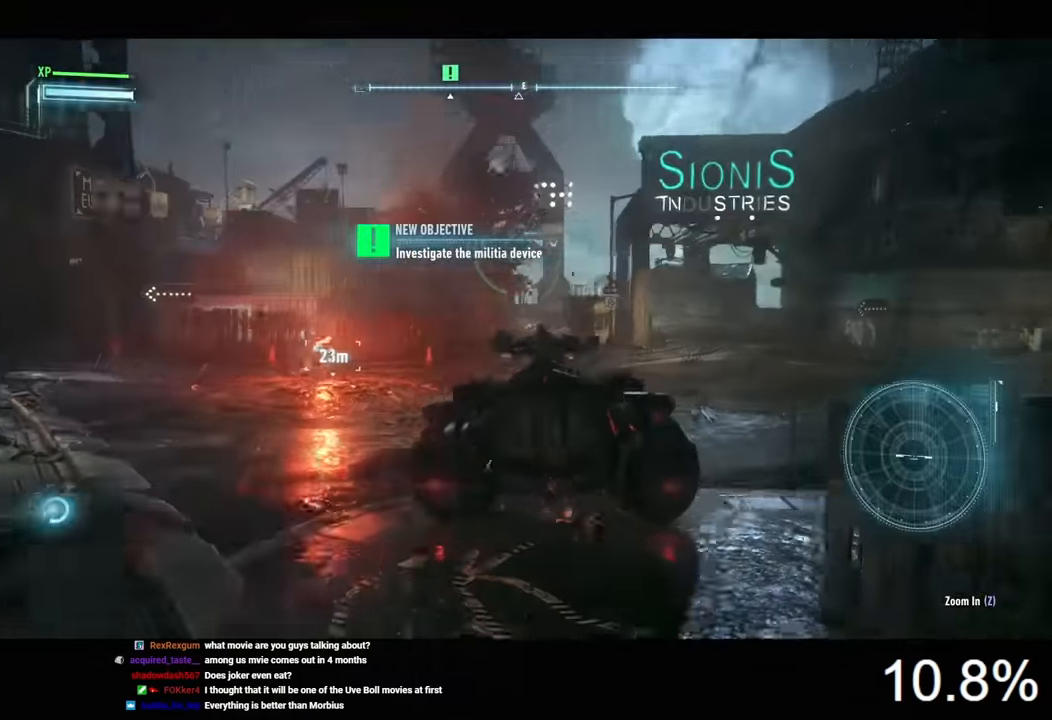
{"keys": ["a", "w"], "mouse": ["right"], "mouse_move": "still", "events": [[67, "a", "down"], [434, "w", "down"]]}
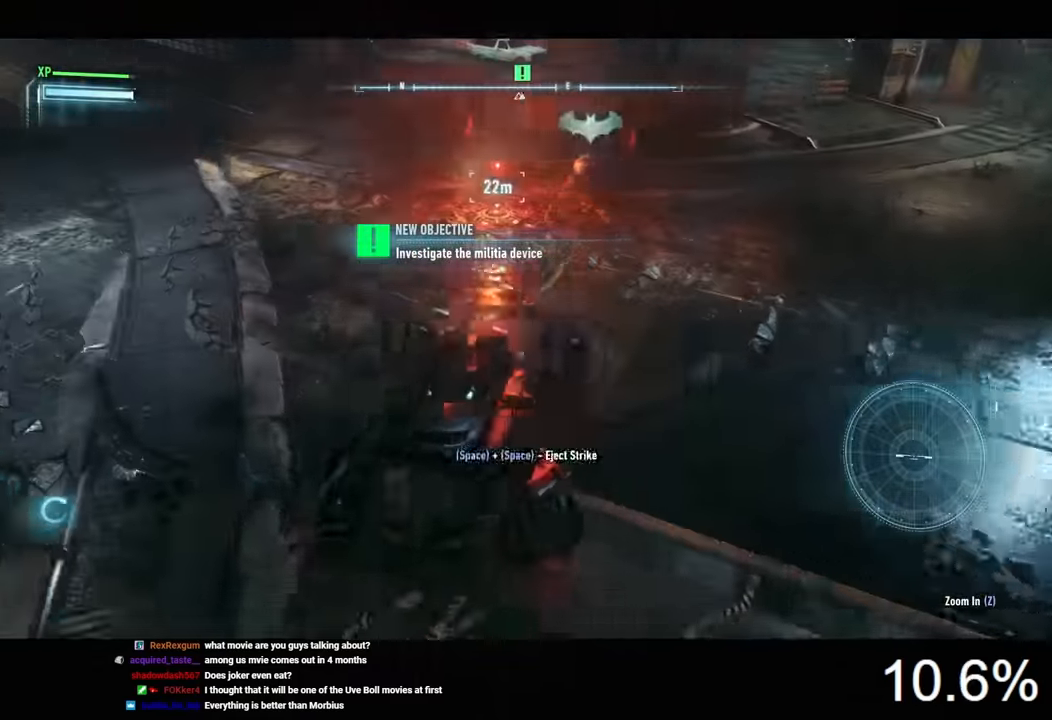
{"keys": [], "mouse": ["right"], "events": [[67, "a", "up"], [400, "w", "up"]]}
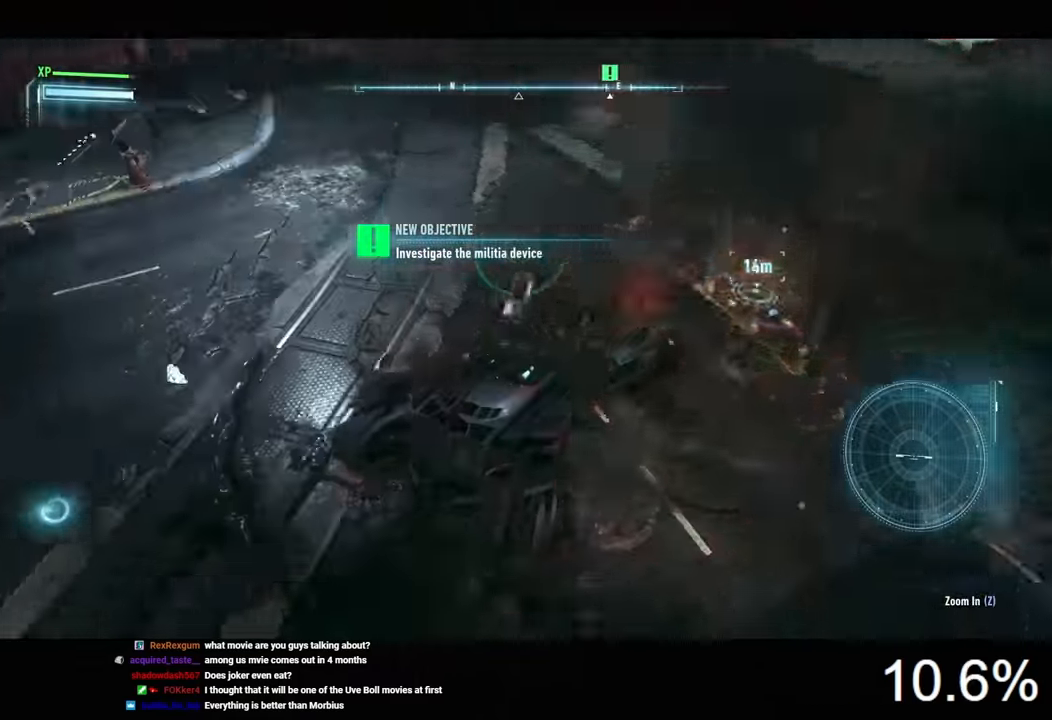
{"keys": [], "mouse": [], "mouse_move": "still", "events": [[67, "mouse_right", "up"], [100, "a", "down"], [234, "a", "up"], [367, "e", "down"], [434, "e", "up"]]}
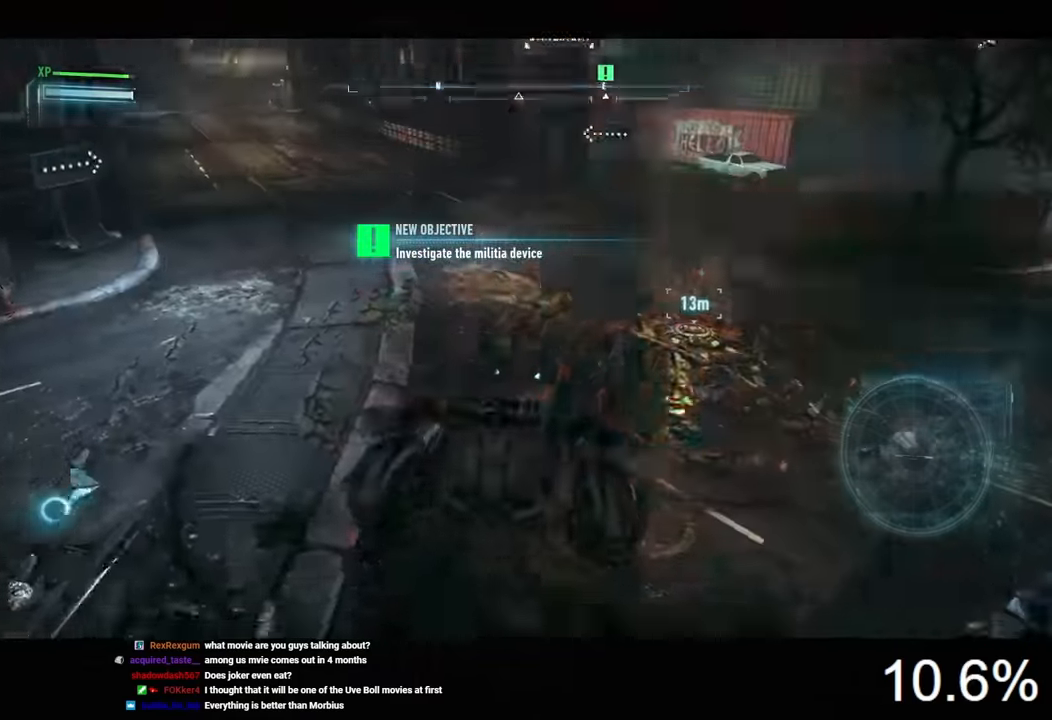
{"keys": [], "mouse": [], "mouse_move": "still", "events": []}
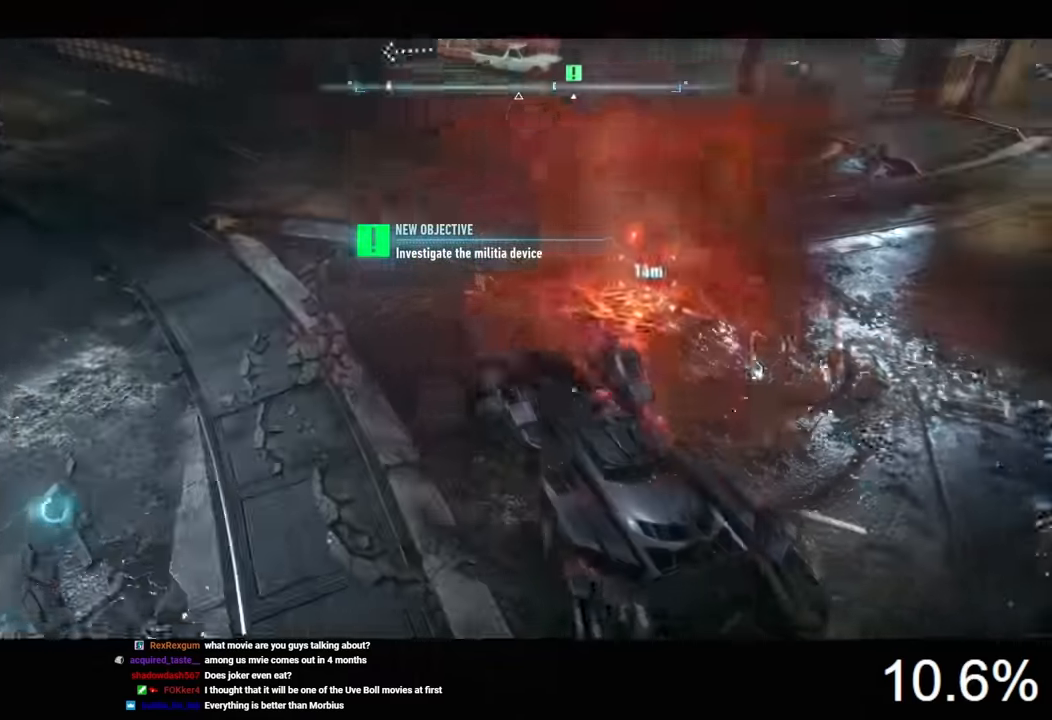
{"keys": ["ctrl", "w"], "mouse": [], "mouse_move": "still", "events": [[267, "w", "down"], [401, "ctrl", "down"]]}
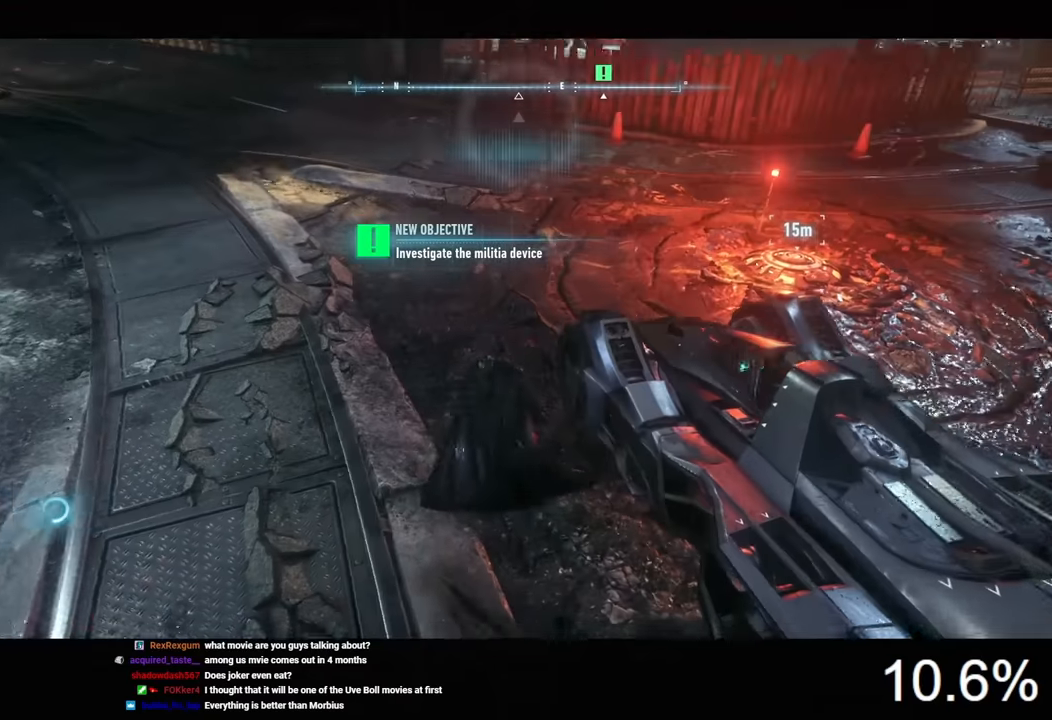
{"keys": ["ctrl", "w"], "mouse": [], "mouse_move": "still", "events": []}
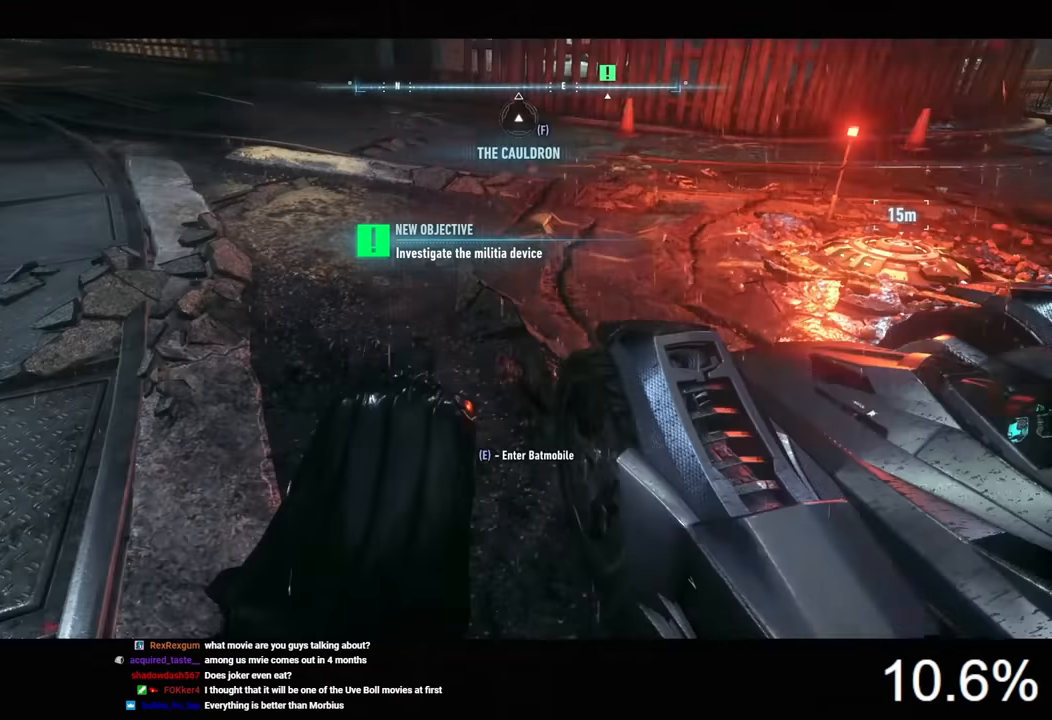
{"keys": ["space", "w"], "mouse": [], "mouse_move": "right", "events": [[200, "ctrl", "up"], [233, "space", "down"]]}
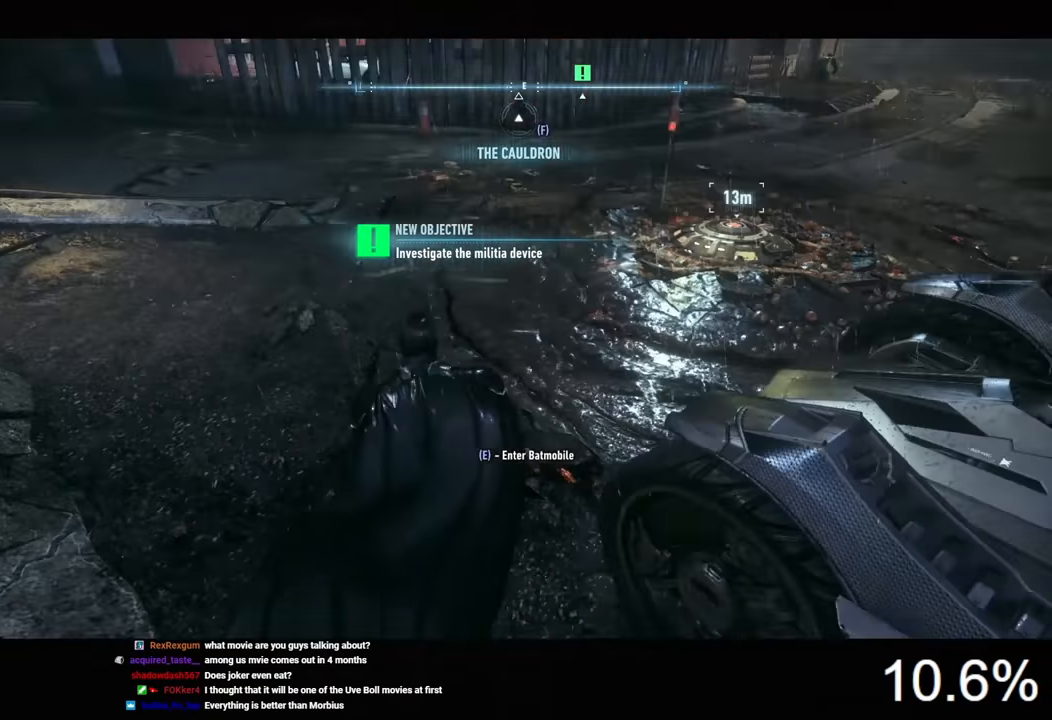
{"keys": ["space", "w"], "mouse": [], "mouse_move": "still", "events": []}
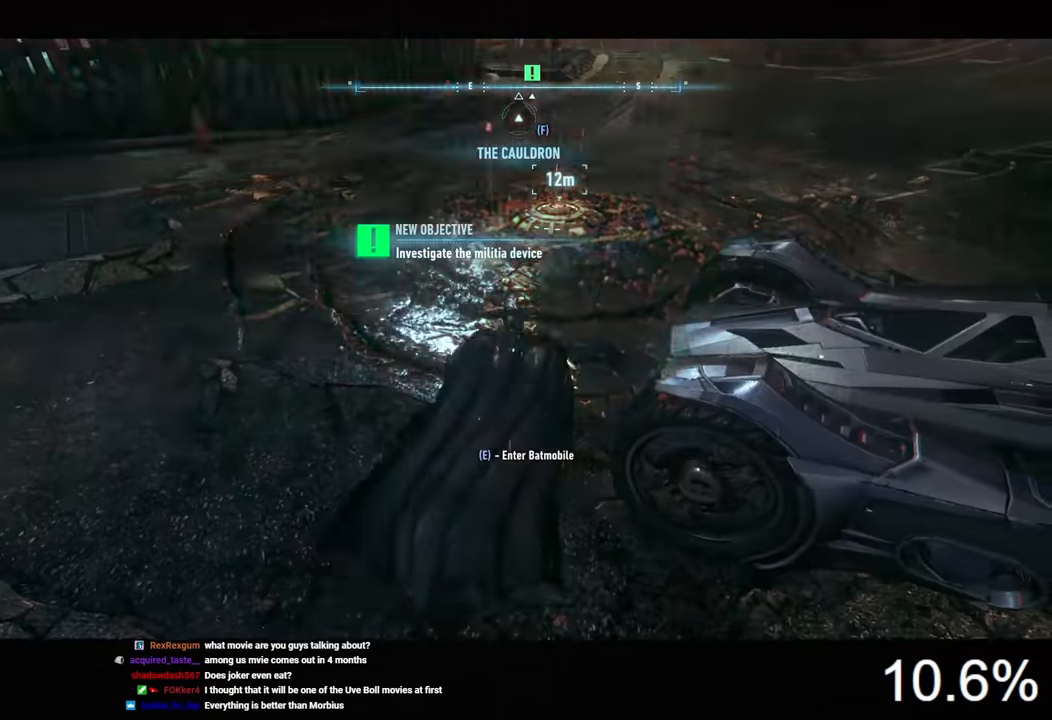
{"keys": [], "mouse": [], "mouse_move": "right", "events": [[366, "space", "up"], [366, "w", "up"]]}
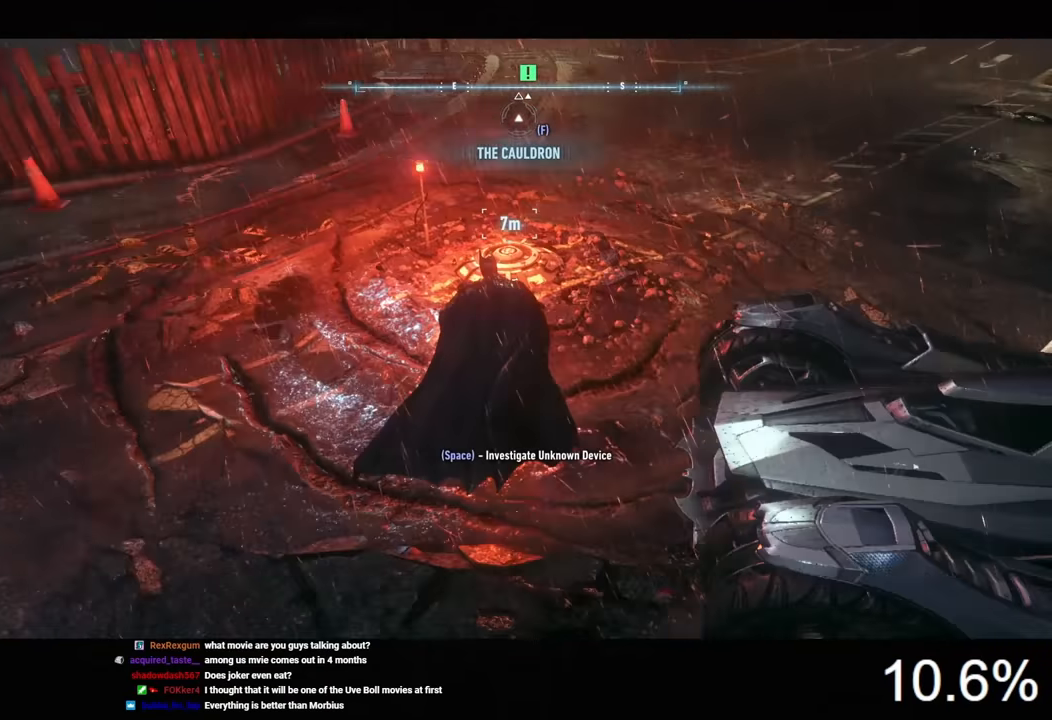
{"keys": [], "mouse": [], "mouse_move": "still", "events": [[400, "space", "down"], [433, "space", "up"]]}
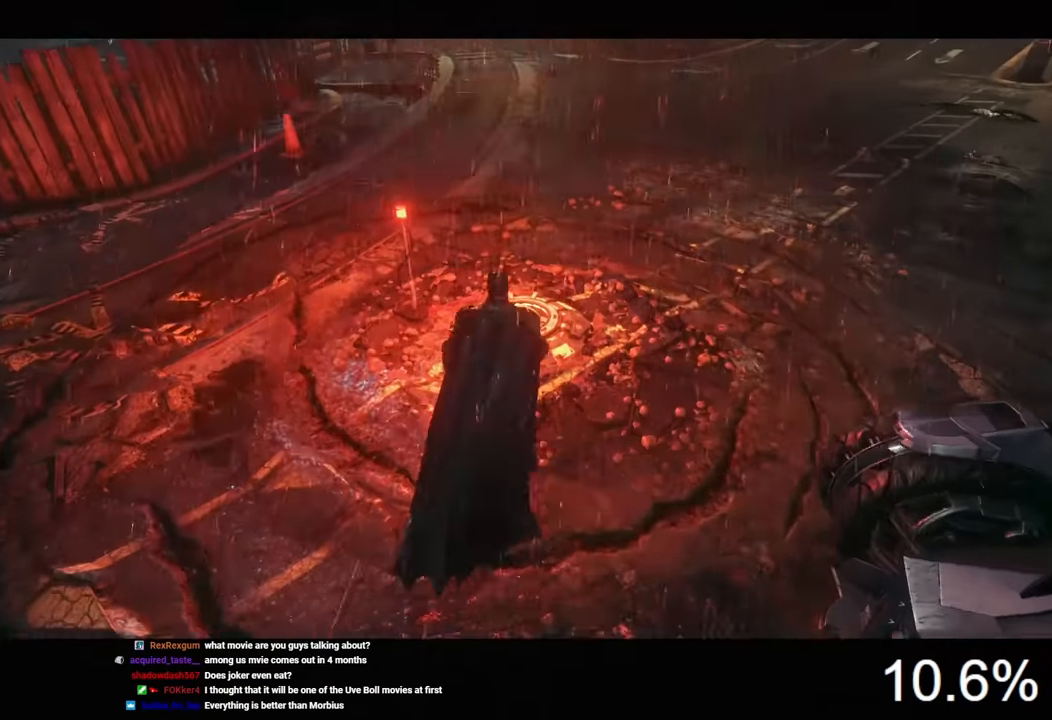
{"keys": [], "mouse": [], "mouse_move": "still", "events": []}
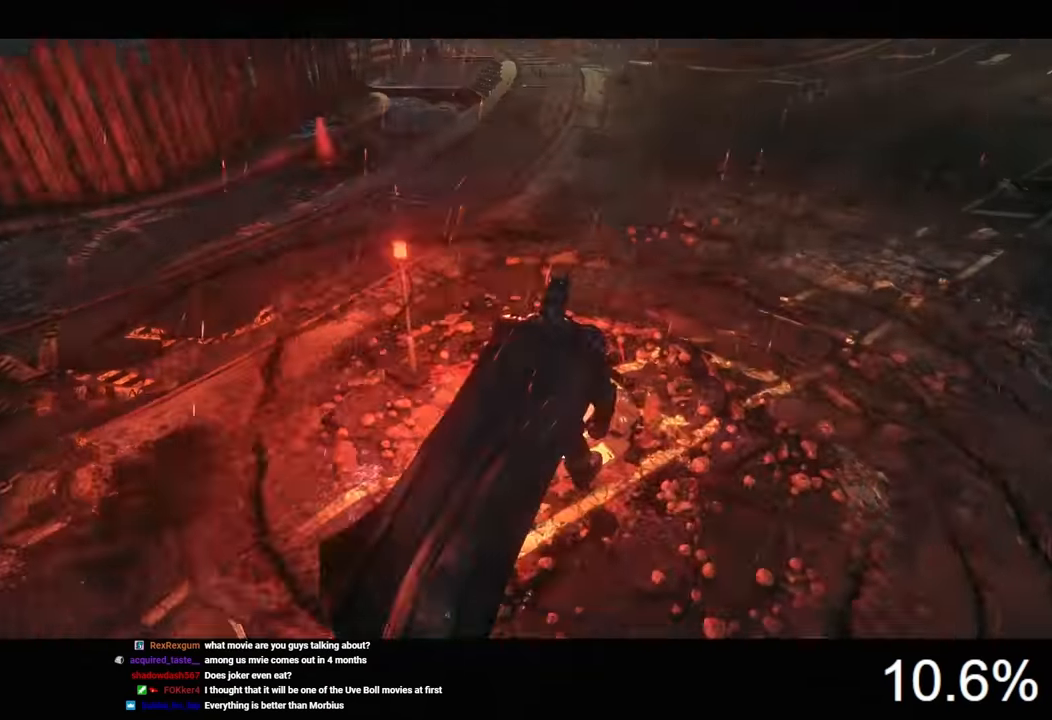
{"keys": [], "mouse": [], "mouse_move": "still", "events": [[266, "mouse_left", "down"], [366, "mouse_left", "up"], [433, "mouse_left", "down"], [500, "mouse_left", "up"]]}
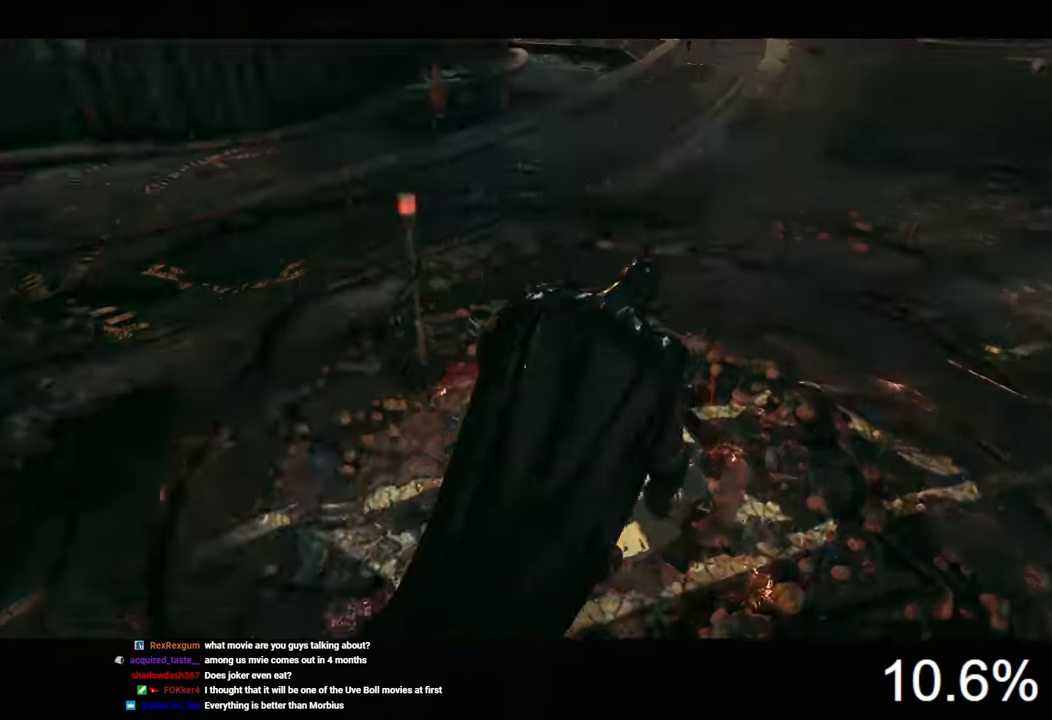
{"keys": [], "mouse": ["left"], "mouse_move": "still", "events": [[66, "mouse_left", "down"], [133, "mouse_left", "up"], [200, "mouse_left", "down"], [266, "mouse_left", "up"], [366, "mouse_left", "down"], [433, "mouse_left", "up"], [500, "mouse_left", "down"]]}
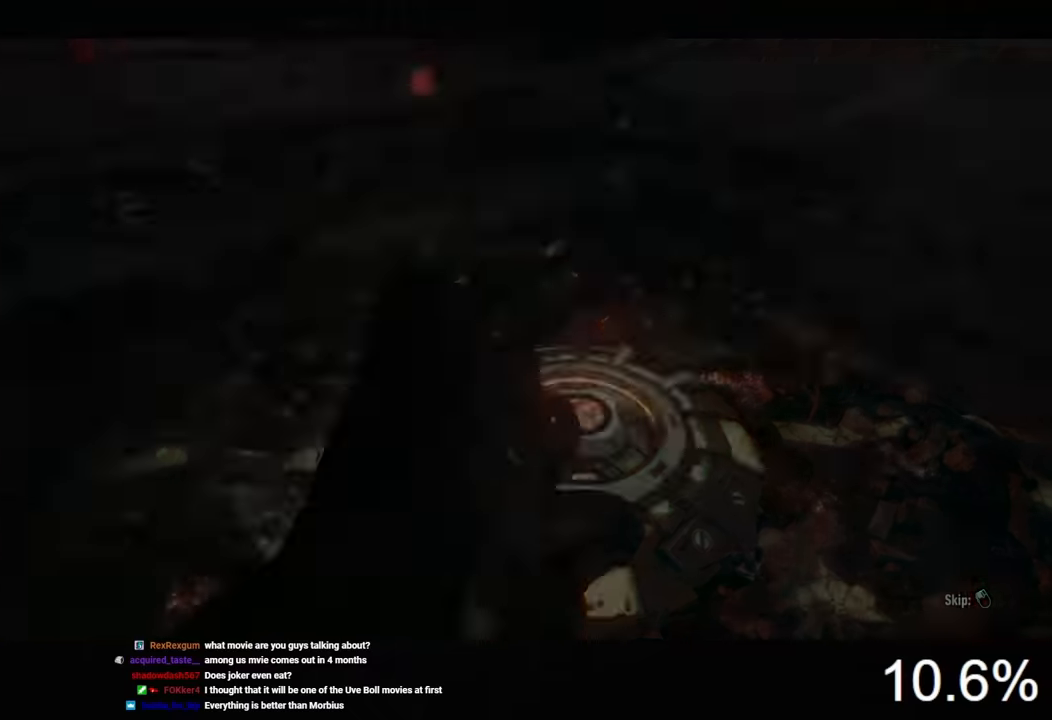
{"keys": [], "mouse": [], "mouse_move": "still", "events": [[100, "mouse_left", "up"], [166, "mouse_left", "down"], [266, "mouse_left", "up"]]}
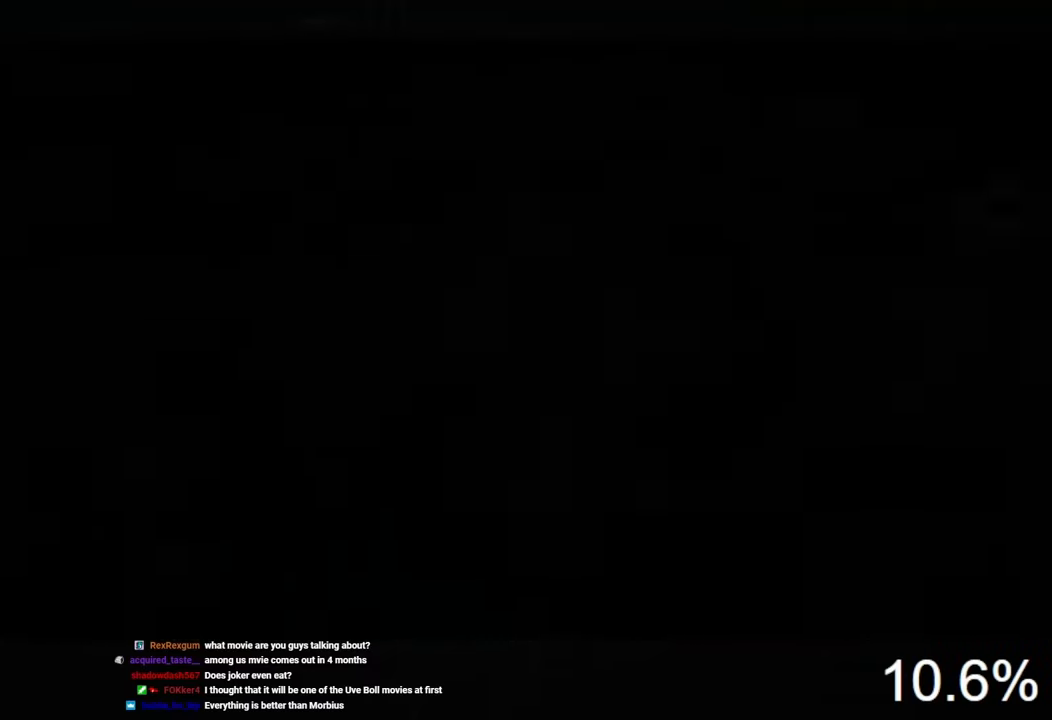
{"keys": ["d"], "mouse": ["right"], "mouse_move": "still", "events": [[200, "d", "down"], [300, "mouse_right", "down"]]}
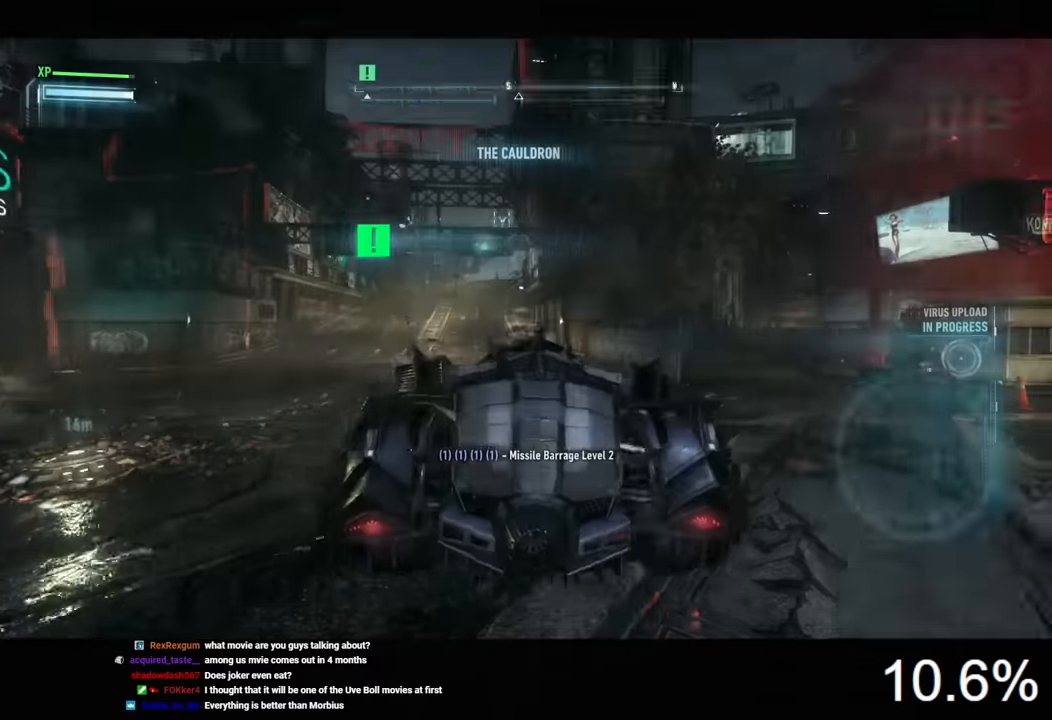
{"keys": ["w"], "mouse": ["right"], "mouse_move": "still", "events": [[133, "d", "up"], [233, "a", "down"], [400, "a", "up"], [400, "w", "down"]]}
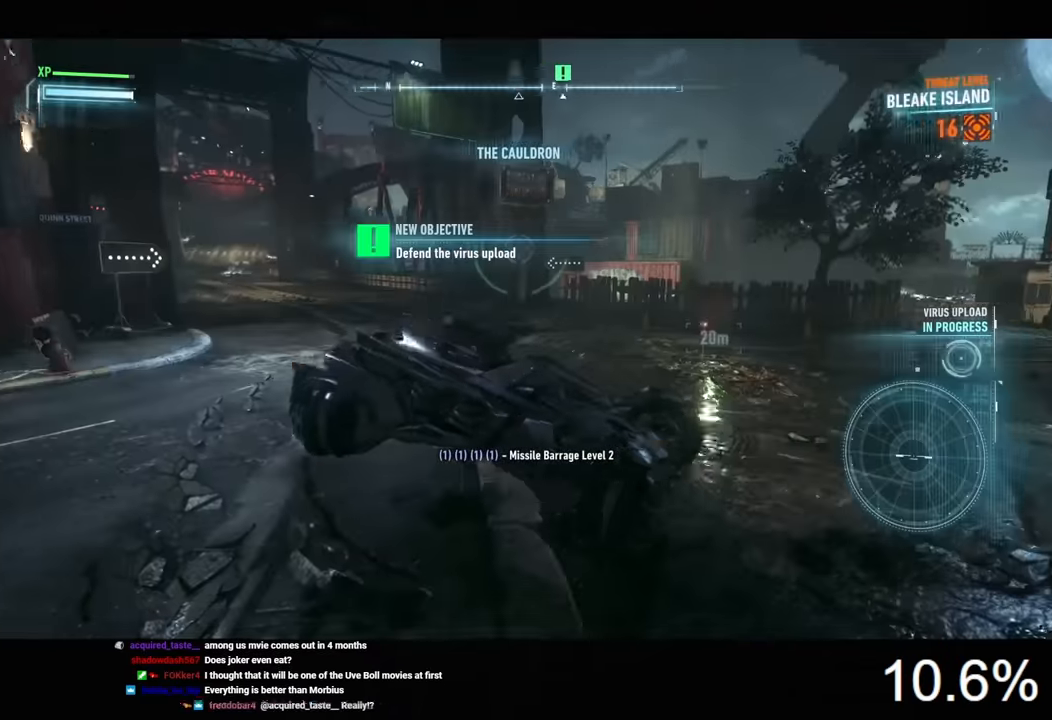
{"keys": ["d"], "mouse": ["right"], "mouse_move": "still", "events": [[33, "d", "down"], [200, "w", "up"]]}
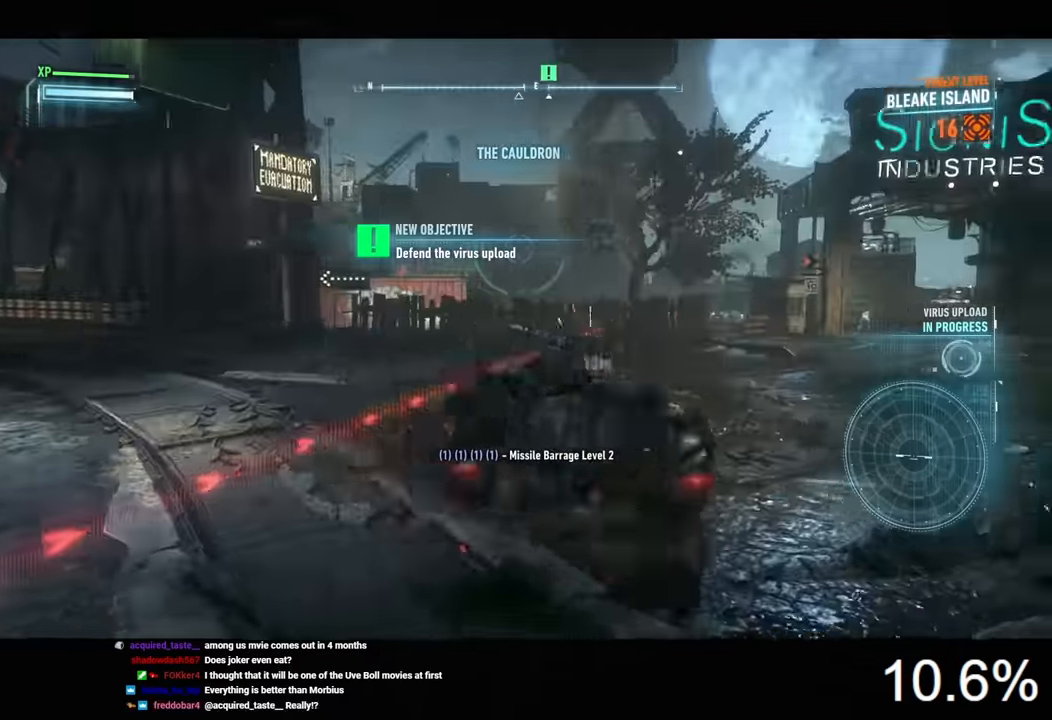
{"keys": ["d"], "mouse": ["right"], "mouse_move": "still", "events": [[33, "space", "down"], [200, "space", "up"]]}
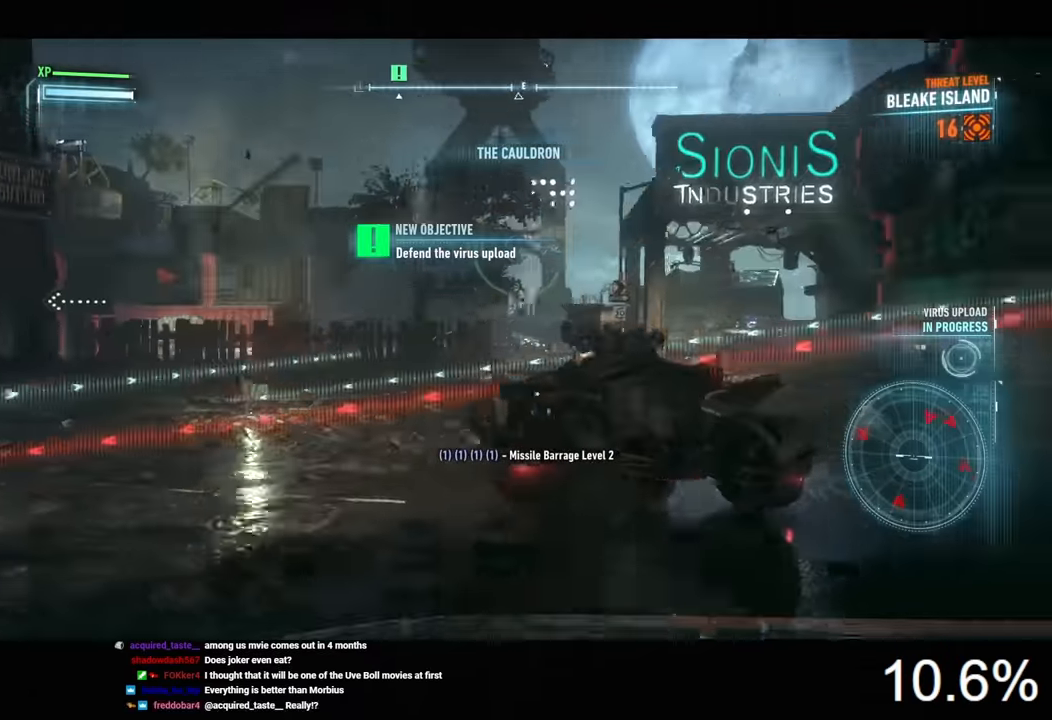
{"keys": [], "mouse": ["wheel", "right"], "mouse_move": "still", "events": [[66, "d", "up"], [466, "mouse_wheel", "down"]]}
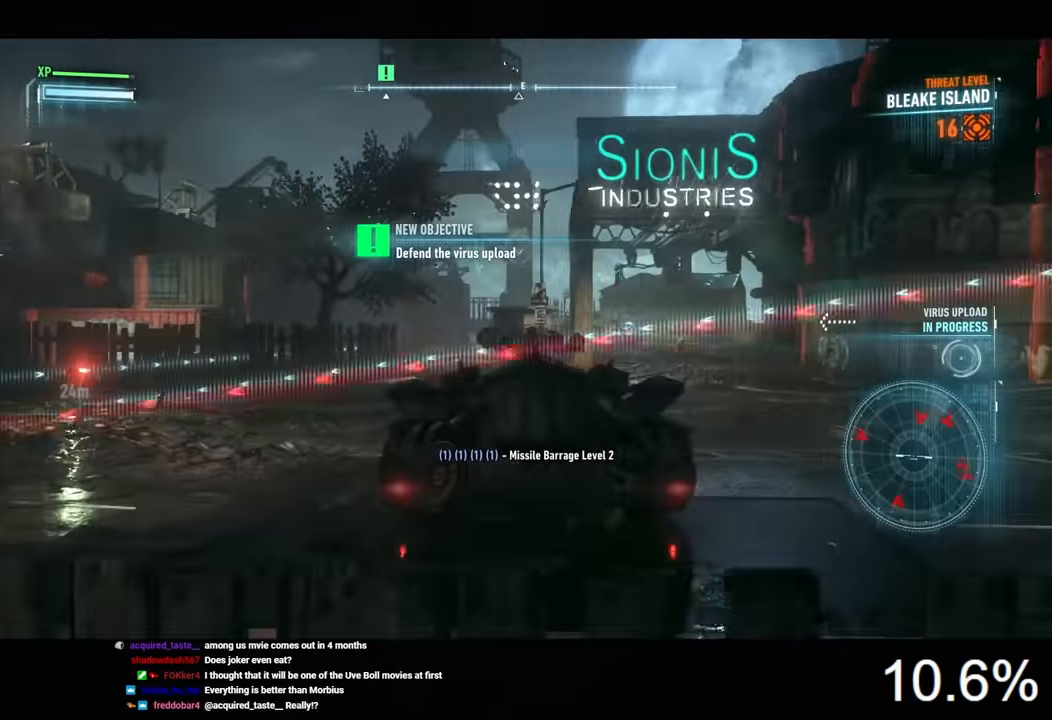
{"keys": ["s"], "mouse": ["right"], "mouse_move": "still", "events": [[166, "mouse_wheel", "up"], [366, "s", "down"]]}
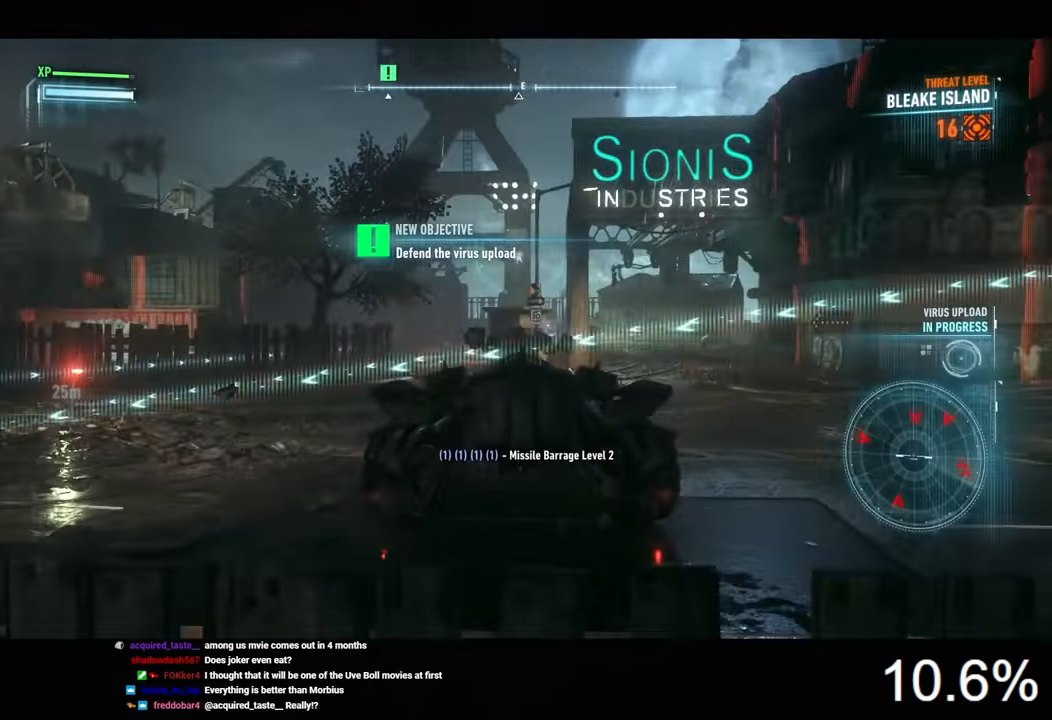
{"keys": [], "mouse": ["right"], "mouse_move": "still", "events": [[400, "s", "up"]]}
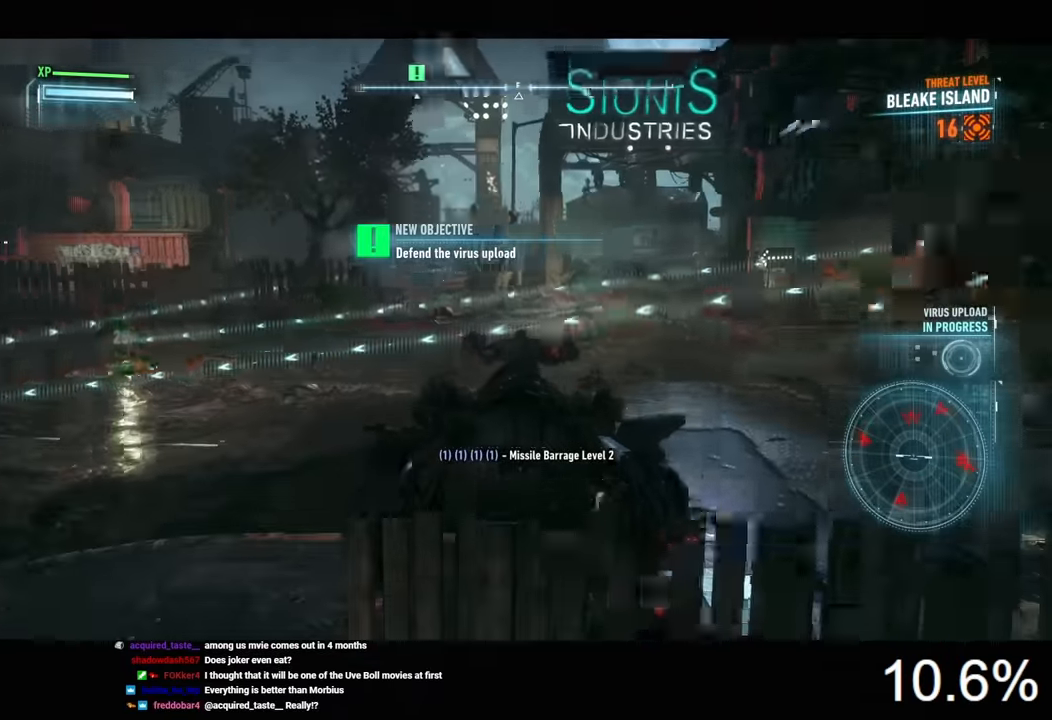
{"keys": ["w"], "mouse": ["right"], "mouse_move": "right", "events": [[100, "a", "down"], [300, "a", "up"], [300, "w", "down"]]}
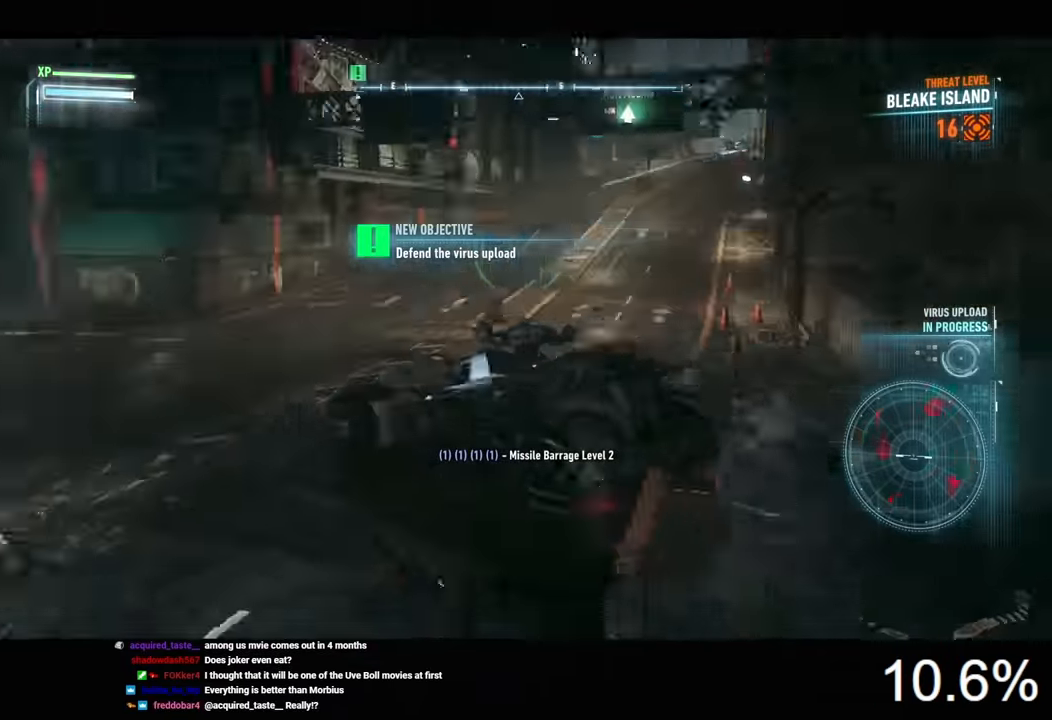
{"keys": [], "mouse": ["right"], "mouse_move": "still", "events": [[100, "w", "up"], [166, "d", "down"], [333, "d", "up"], [400, "a", "down"], [500, "a", "up"]]}
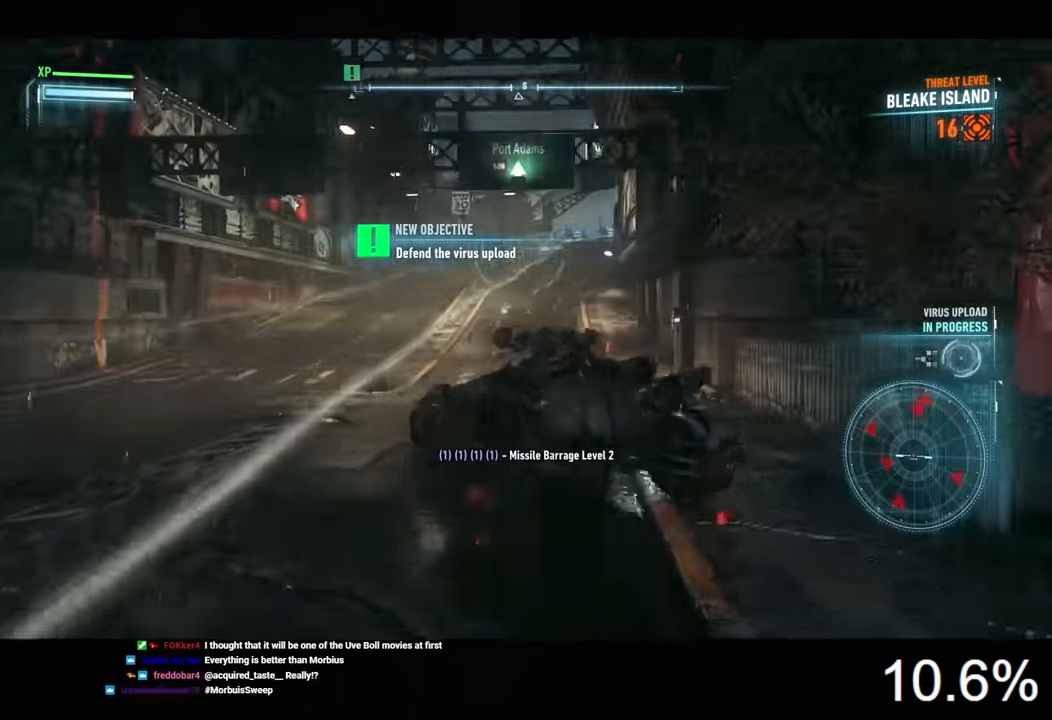
{"keys": [], "mouse": ["right"], "mouse_move": "still", "events": [[200, "a", "down"], [300, "mouse_wheel", "down"], [333, "a", "up"], [433, "mouse_wheel", "up"]]}